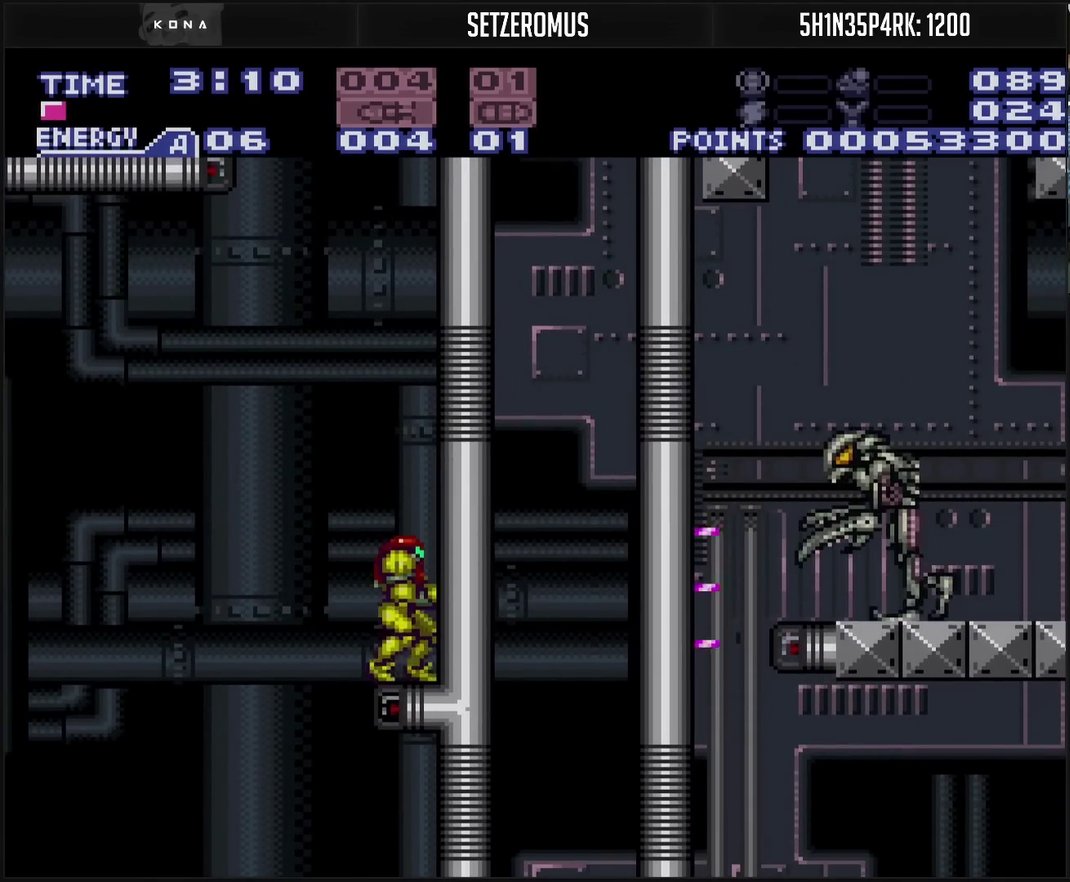
Gameplay with a controller (PlayStation layout); each line is a JSON object with the inputs held at the frame after it. "events" lists button and stick changes between this image and that frame as [ms after this image, input, new state], when the widget could be followed in between. Not read: L2 L3 R2 R3.
{"buttons": [], "events": [[283, "TRIANGLE", "down"], [383, "TRIANGLE", "up"]]}
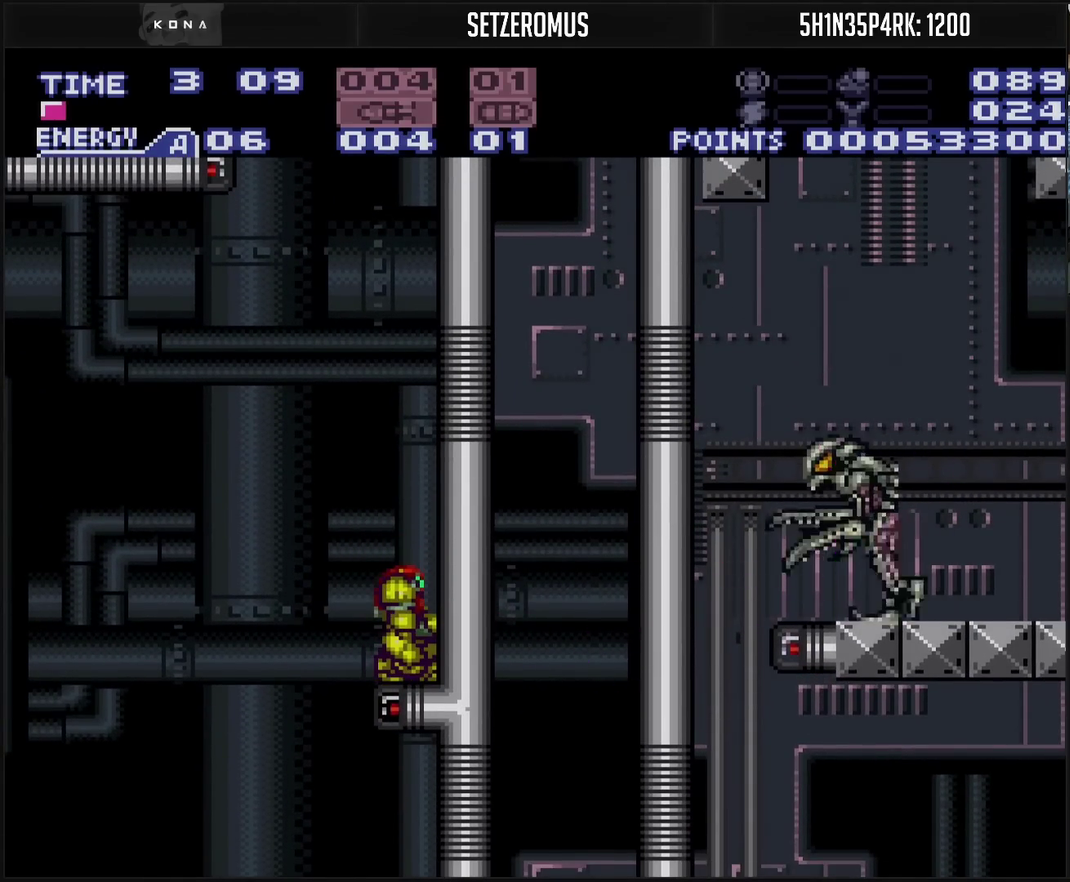
{"buttons": [], "events": [[33, "TRIANGLE", "down"], [167, "TRIANGLE", "up"], [267, "TRIANGLE", "down"], [433, "TRIANGLE", "up"]]}
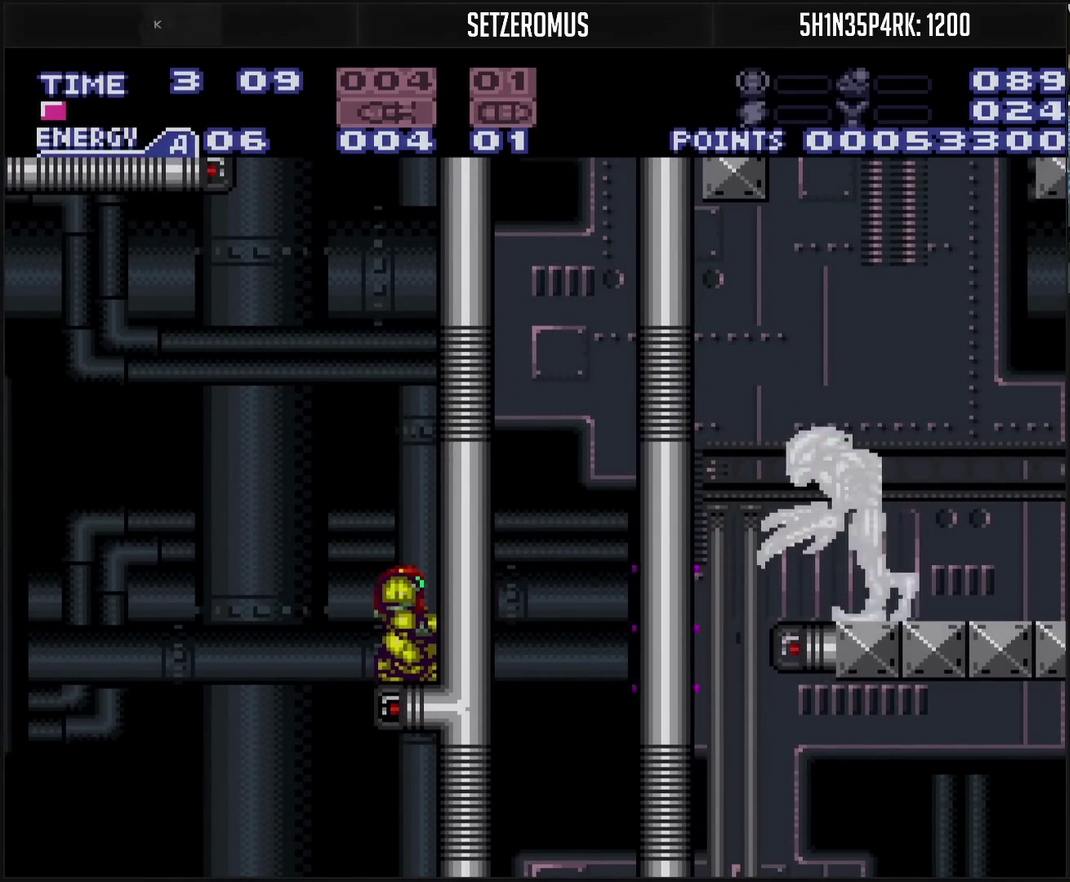
{"buttons": [], "events": [[33, "TRIANGLE", "down"], [367, "TRIANGLE", "up"]]}
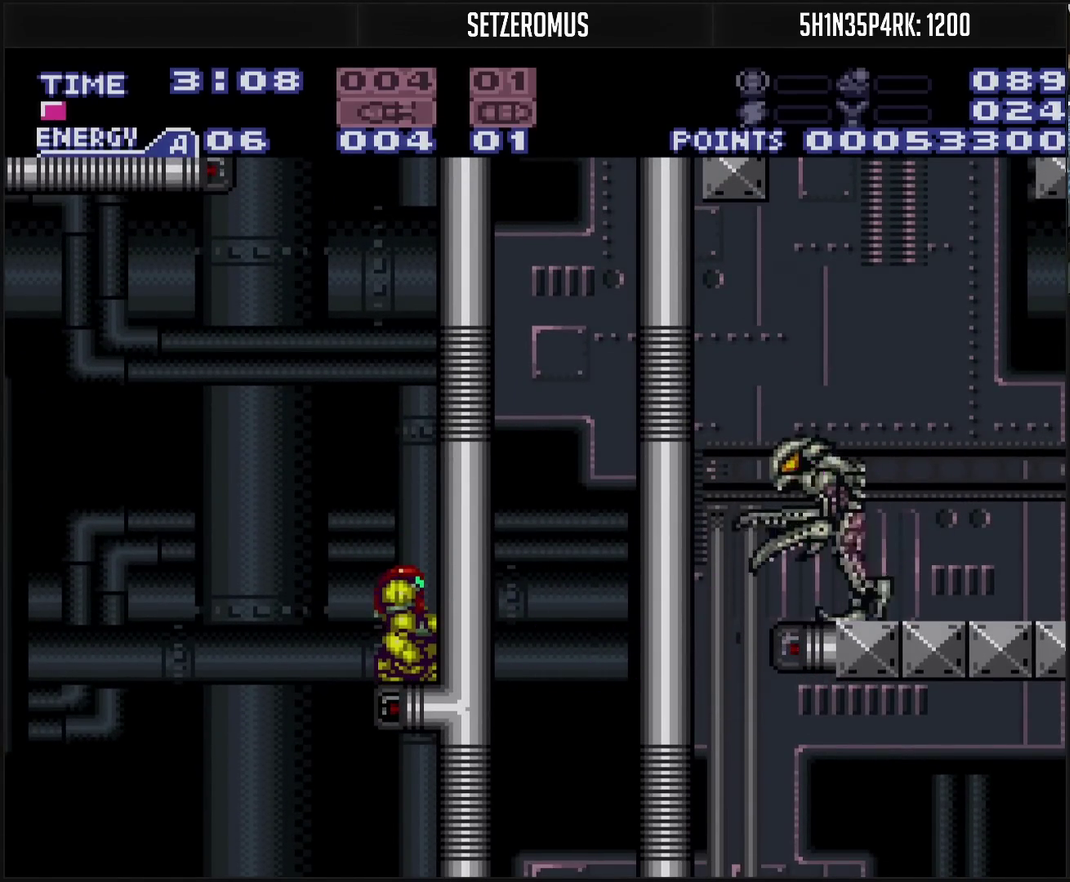
{"buttons": [], "events": [[33, "TRIANGLE", "down"], [117, "TRIANGLE", "up"], [267, "TRIANGLE", "down"], [317, "TRIANGLE", "up"]]}
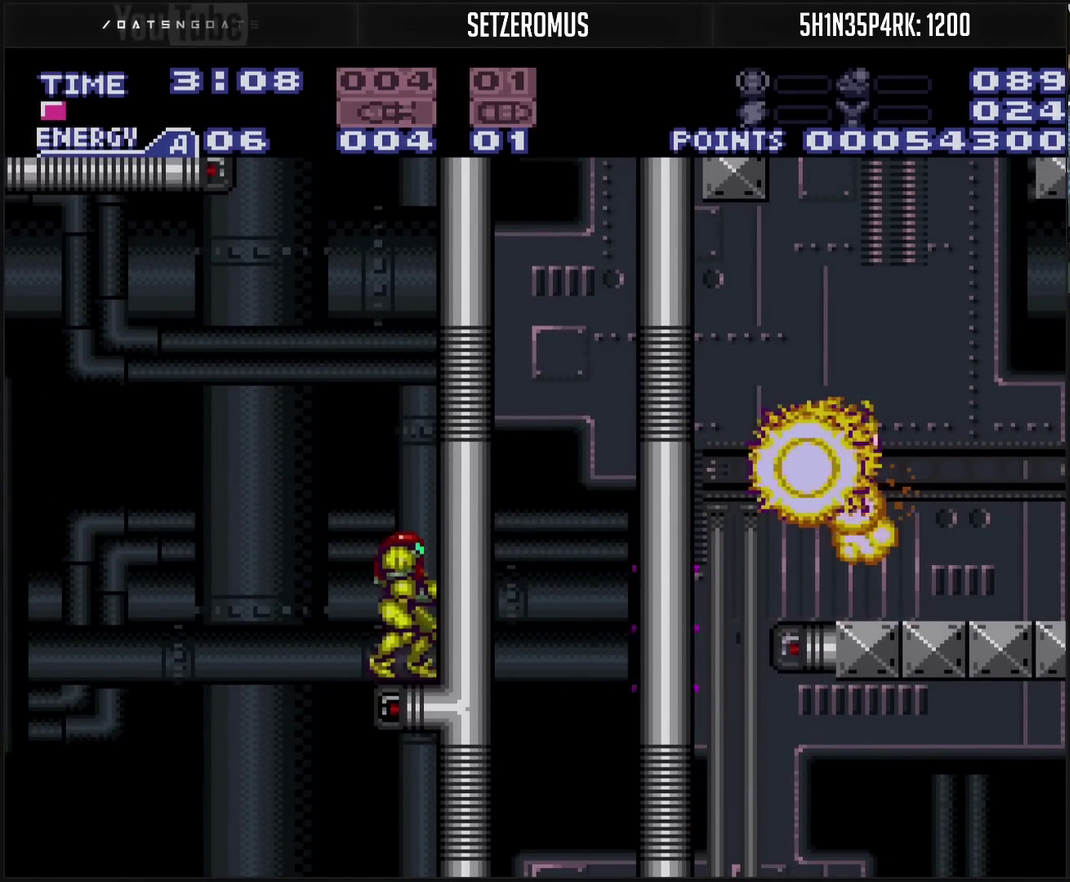
{"buttons": ["CIRCLE", "DPAD_LEFT"], "events": [[83, "DPAD_UP", "down"], [183, "TRIANGLE", "down"], [283, "DPAD_RIGHT", "down"], [283, "DPAD_UP", "up"], [283, "TRIANGLE", "up"], [300, "CIRCLE", "down"], [367, "DPAD_RIGHT", "up"], [450, "DPAD_LEFT", "down"]]}
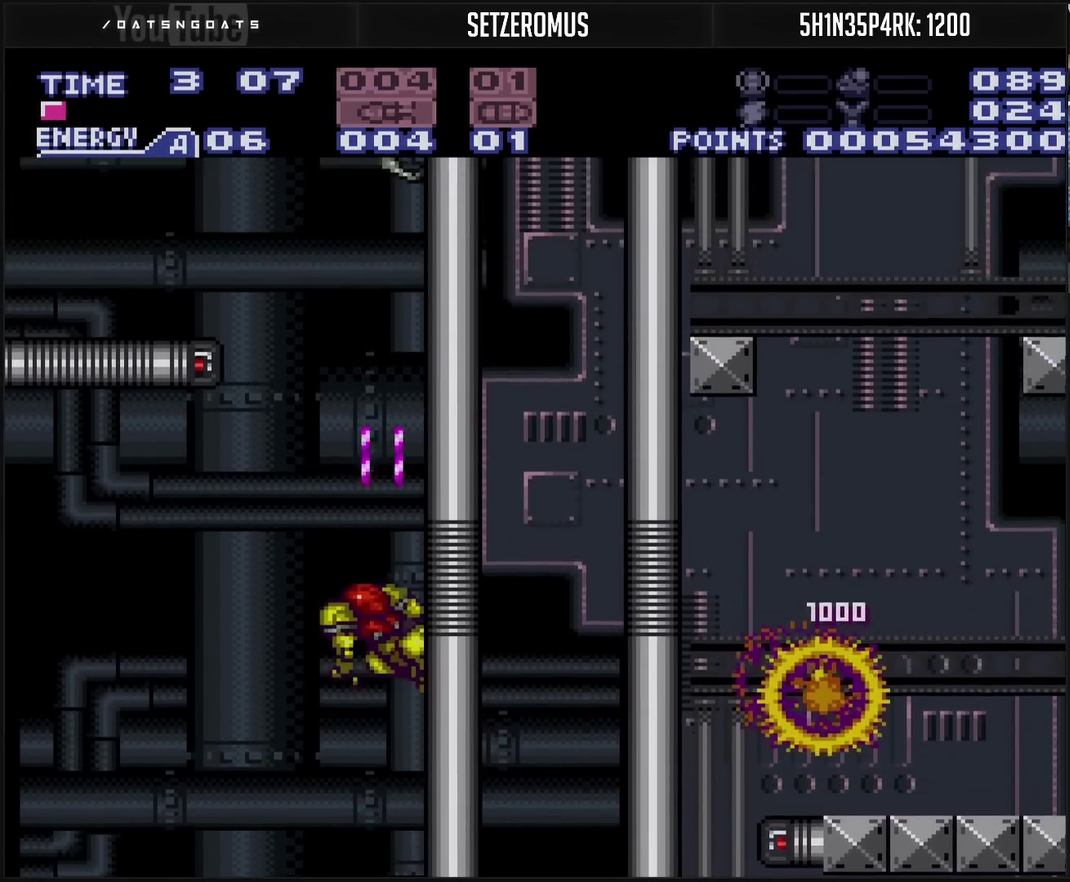
{"buttons": ["CIRCLE", "DPAD_LEFT"], "events": []}
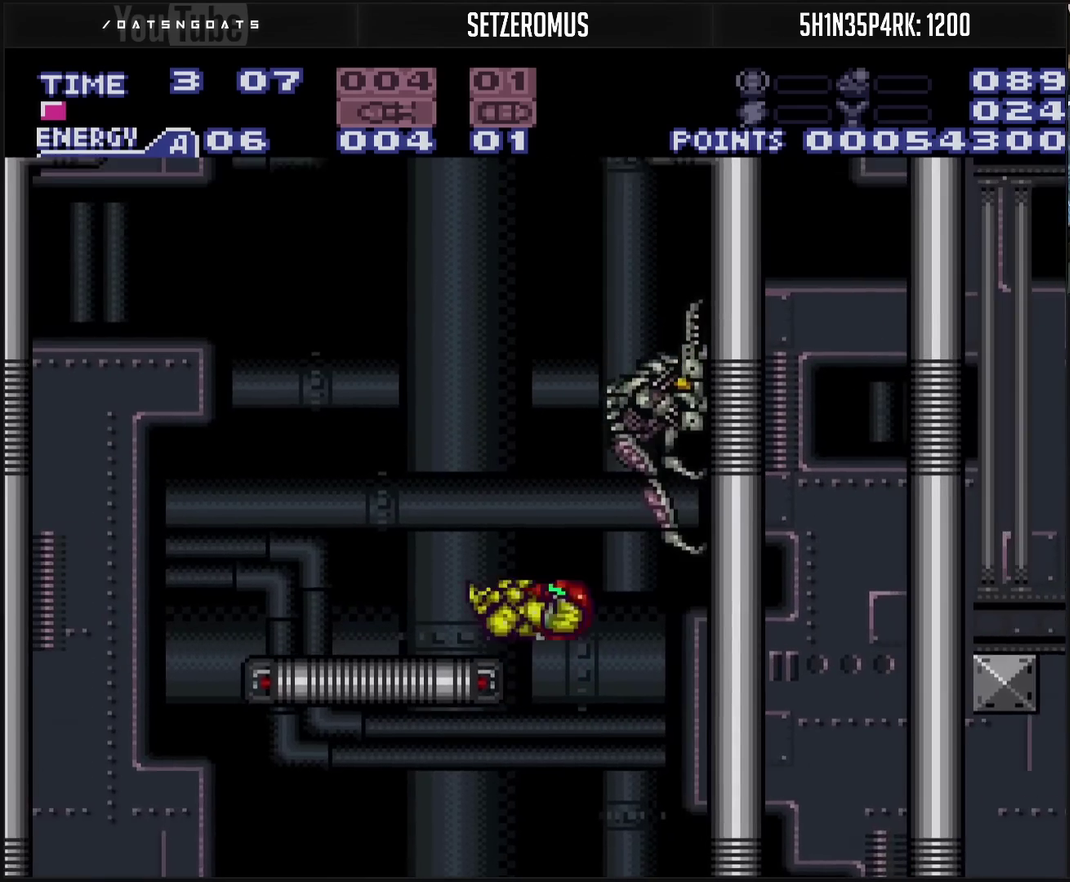
{"buttons": [], "events": [[450, "CIRCLE", "up"], [483, "DPAD_LEFT", "up"]]}
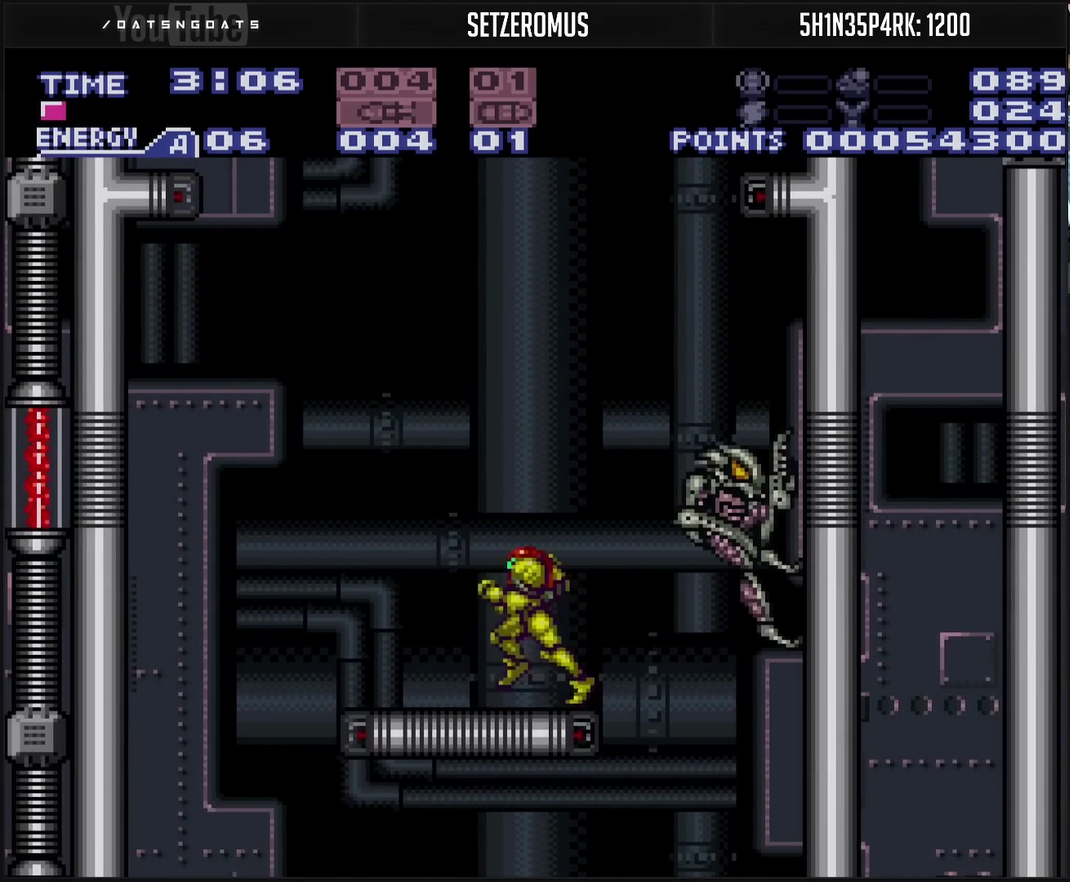
{"buttons": [], "events": [[33, "DPAD_RIGHT", "down"], [133, "DPAD_RIGHT", "up"], [133, "TRIANGLE", "down"], [217, "TRIANGLE", "up"], [417, "TRIANGLE", "down"], [500, "TRIANGLE", "up"]]}
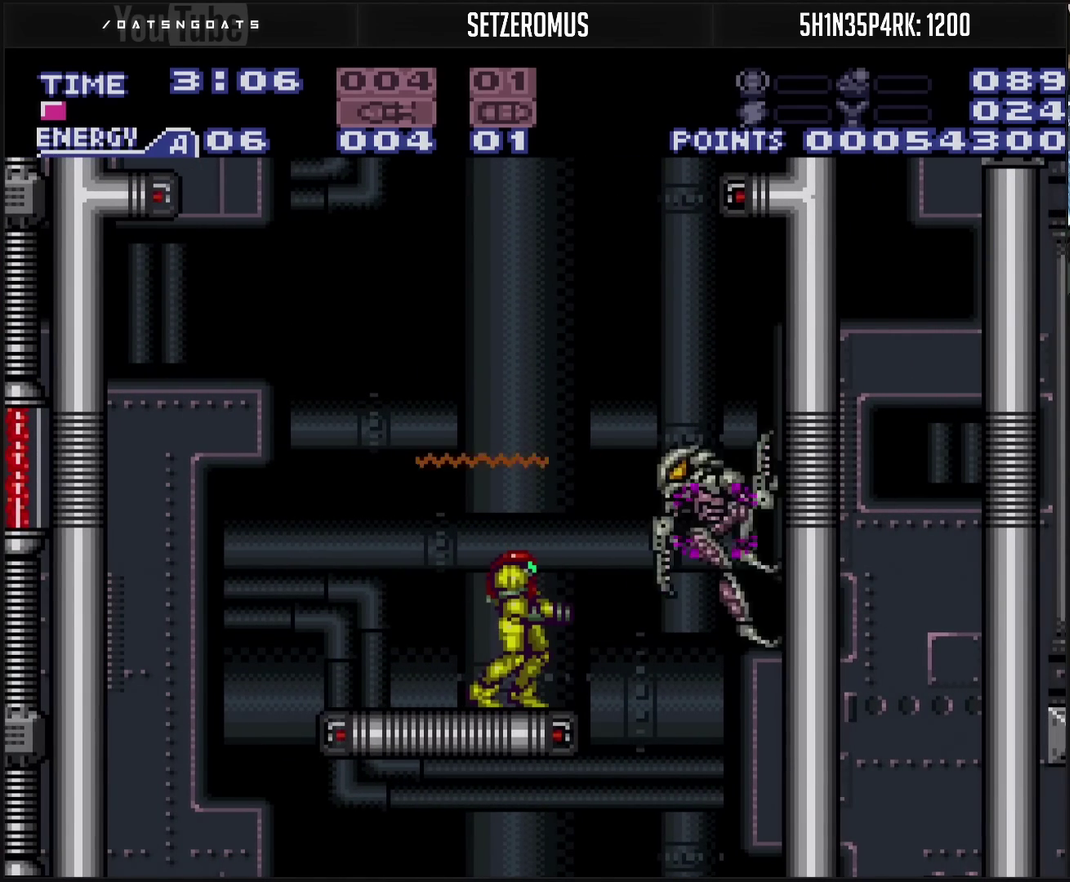
{"buttons": ["R1"], "events": [[83, "DPAD_LEFT", "down"], [83, "R1", "down"], [200, "DPAD_LEFT", "up"]]}
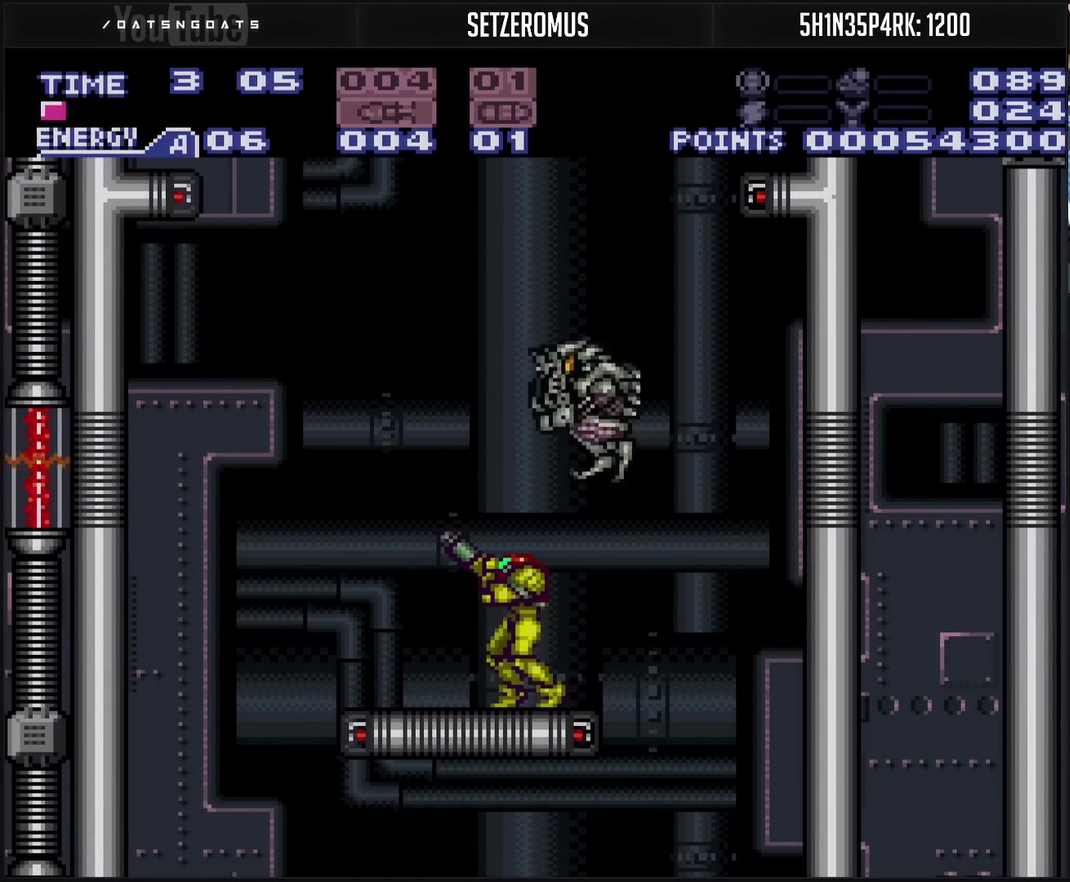
{"buttons": ["R1"], "events": [[50, "DPAD_LEFT", "down"], [117, "TRIANGLE", "down"], [250, "TRIANGLE", "up"], [267, "DPAD_LEFT", "up"], [317, "DPAD_DOWN", "down"], [383, "TRIANGLE", "down"], [400, "DPAD_DOWN", "up"], [500, "TRIANGLE", "up"]]}
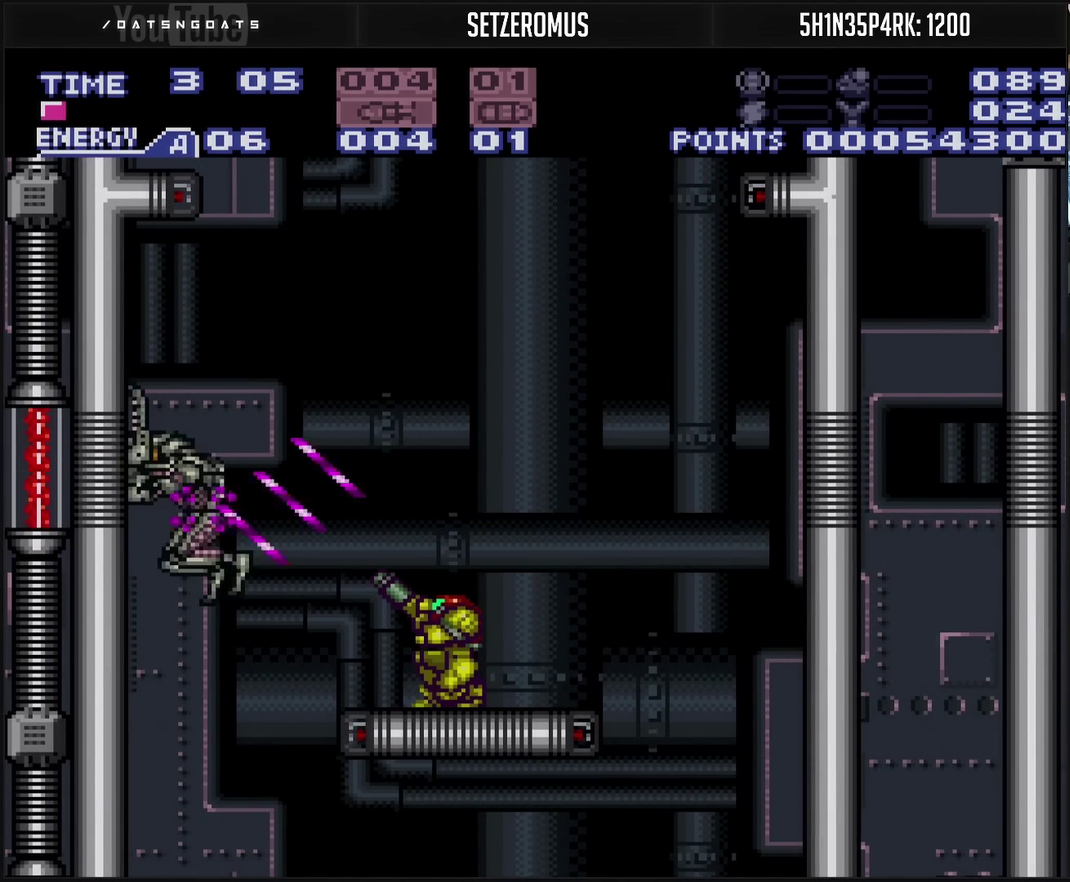
{"buttons": ["TRIANGLE", "R1"], "events": [[117, "TRIANGLE", "down"], [267, "TRIANGLE", "up"], [367, "TRIANGLE", "down"]]}
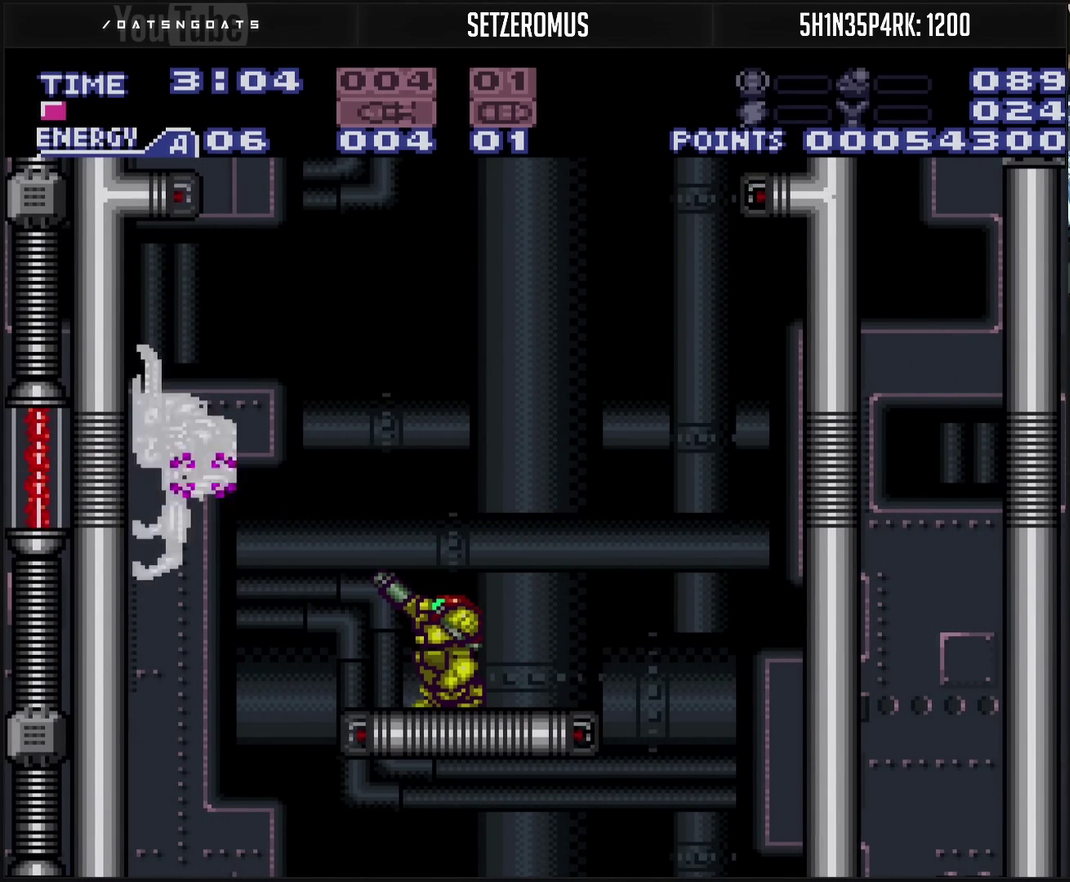
{"buttons": ["R1"], "events": [[33, "TRIANGLE", "up"], [117, "TRIANGLE", "down"], [217, "TRIANGLE", "up"], [367, "TRIANGLE", "down"], [433, "TRIANGLE", "up"]]}
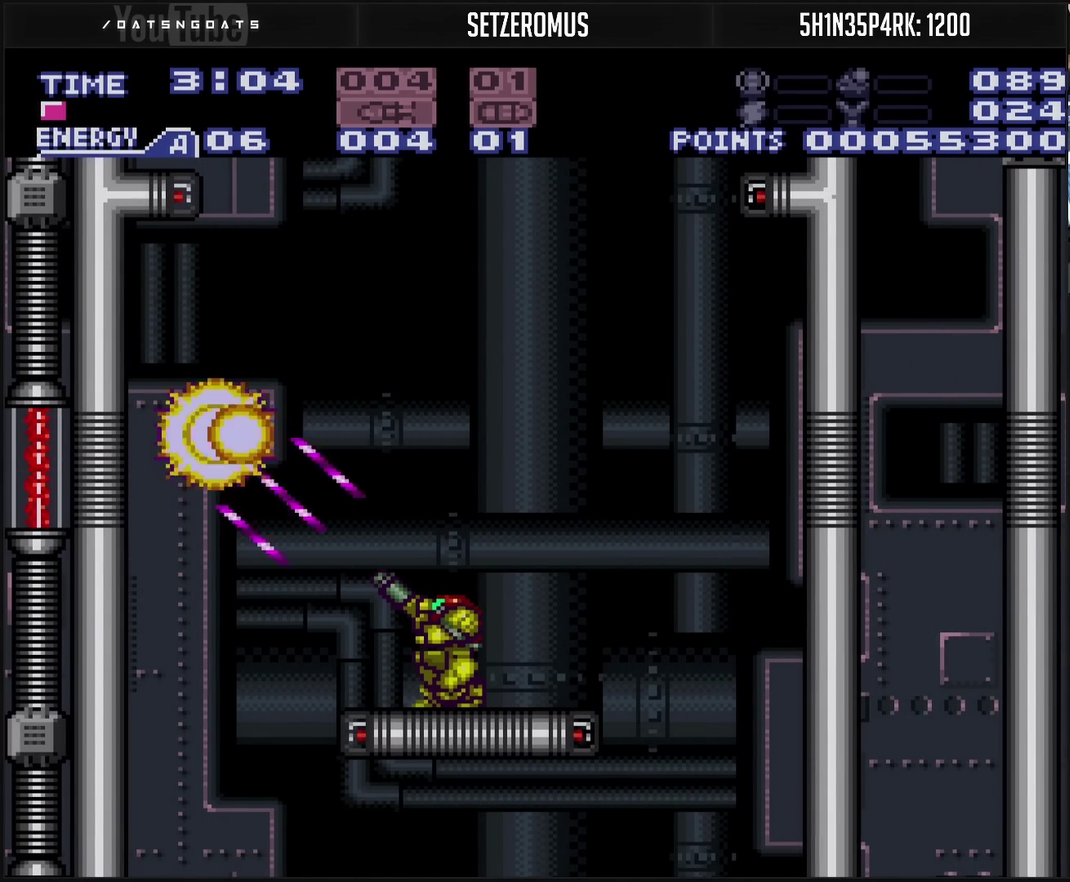
{"buttons": ["L1", "DPAD_RIGHT"], "events": [[200, "DPAD_UP", "down"], [233, "R1", "up"], [350, "DPAD_RIGHT", "down"], [350, "DPAD_UP", "up"], [500, "L1", "down"]]}
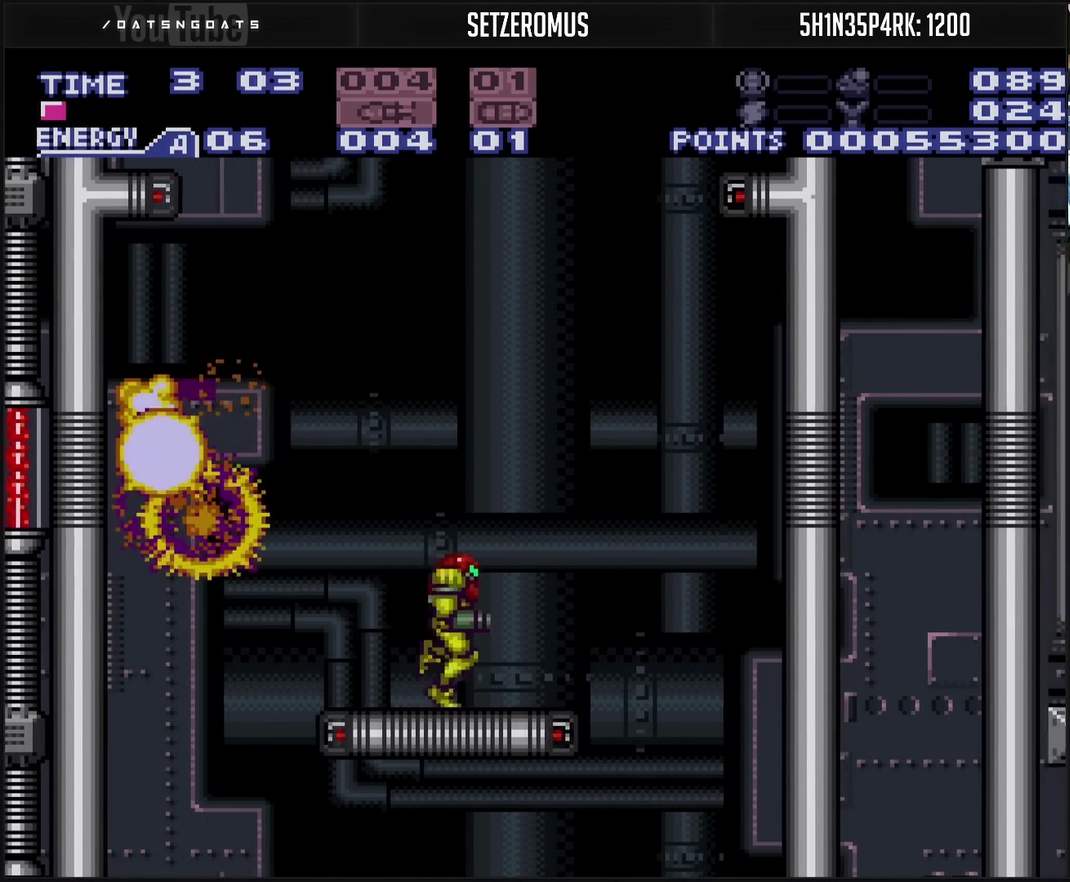
{"buttons": ["CIRCLE", "DPAD_RIGHT"], "events": [[117, "CIRCLE", "down"], [117, "L1", "up"], [200, "DPAD_RIGHT", "up"], [283, "DPAD_LEFT", "down"], [383, "DPAD_LEFT", "up"], [383, "DPAD_RIGHT", "down"]]}
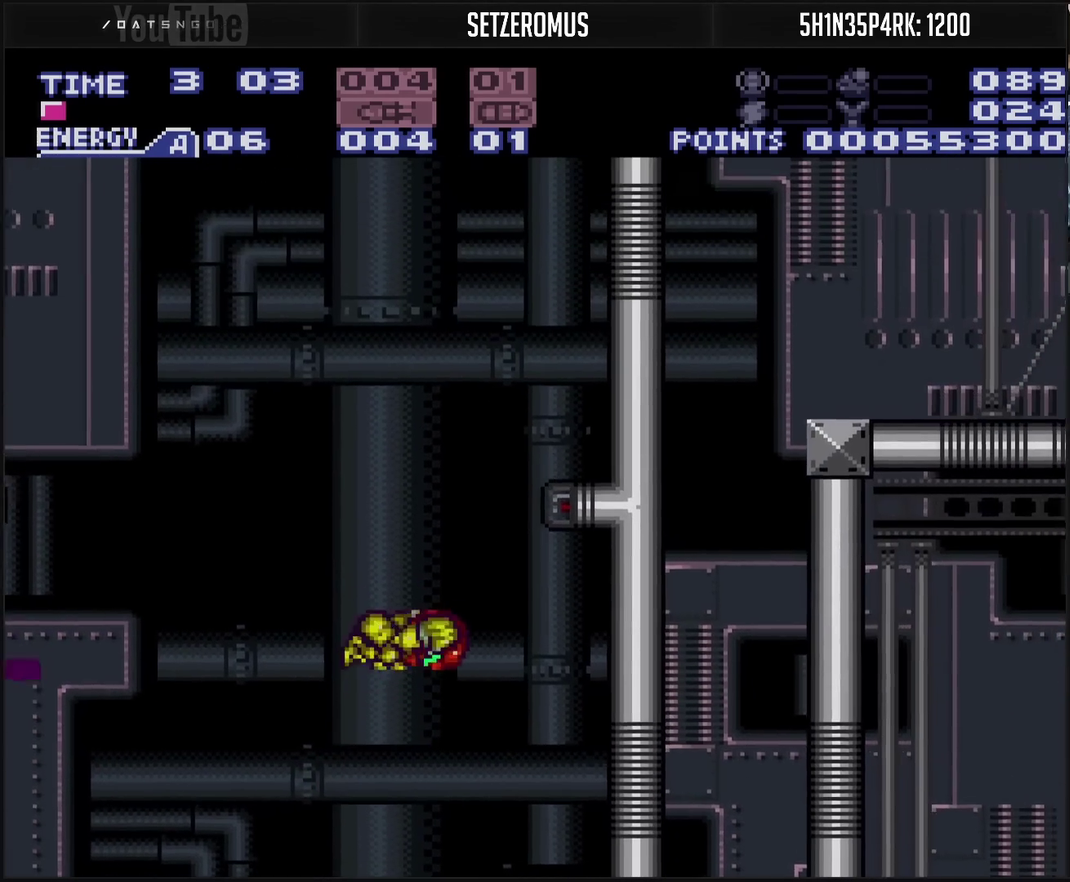
{"buttons": ["CIRCLE", "DPAD_RIGHT"], "events": [[167, "DPAD_RIGHT", "up"], [300, "CIRCLE", "up"], [300, "DPAD_LEFT", "down"], [433, "CIRCLE", "down"], [433, "DPAD_LEFT", "up"], [433, "DPAD_RIGHT", "down"]]}
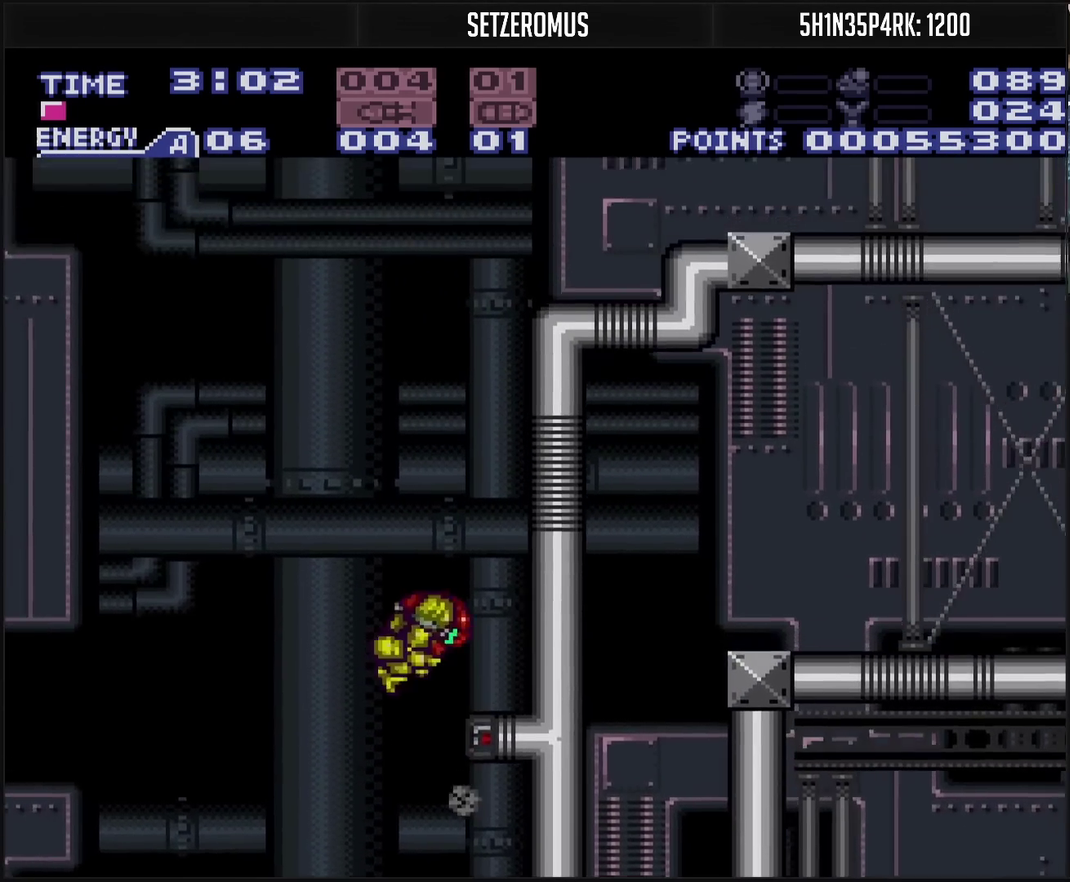
{"buttons": ["CIRCLE", "DPAD_RIGHT"], "events": [[200, "DPAD_RIGHT", "up"], [250, "DPAD_LEFT", "down"], [333, "DPAD_LEFT", "up"], [350, "DPAD_RIGHT", "down"]]}
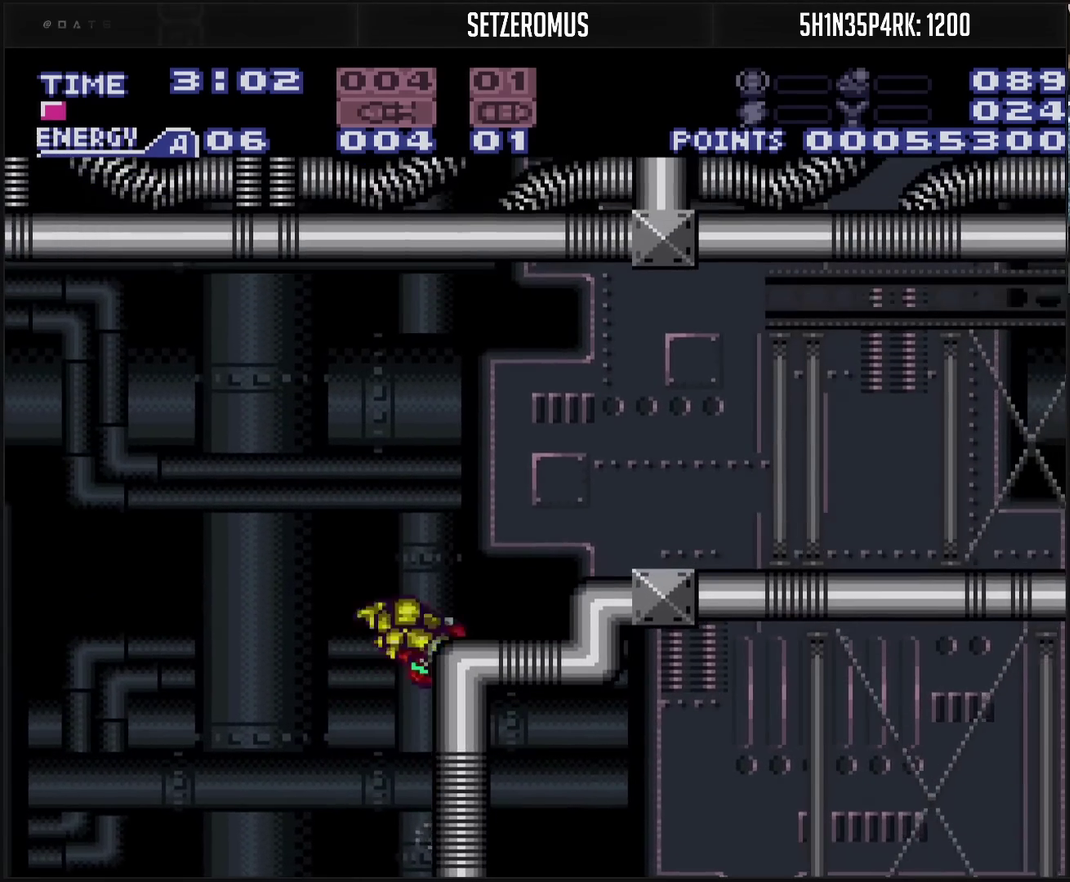
{"buttons": ["DPAD_RIGHT"], "events": [[350, "CIRCLE", "up"]]}
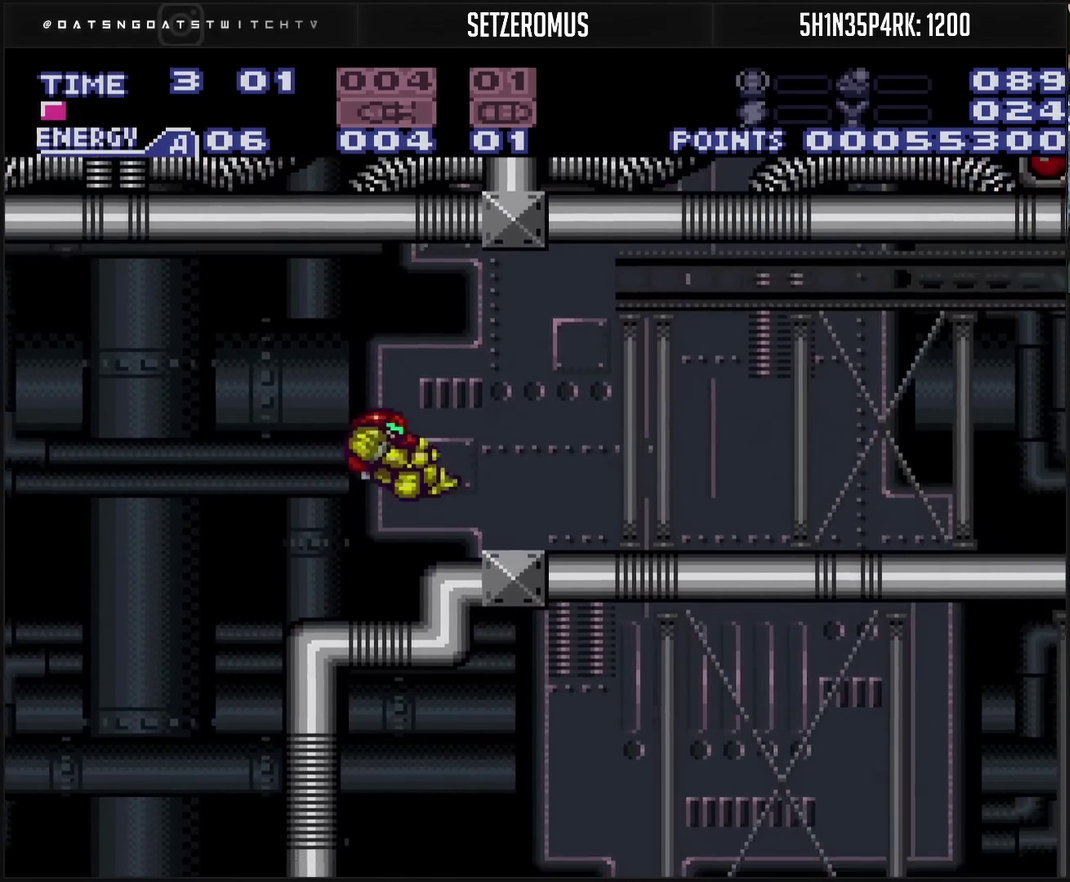
{"buttons": ["CROSS", "DPAD_RIGHT"], "events": [[17, "CROSS", "down"]]}
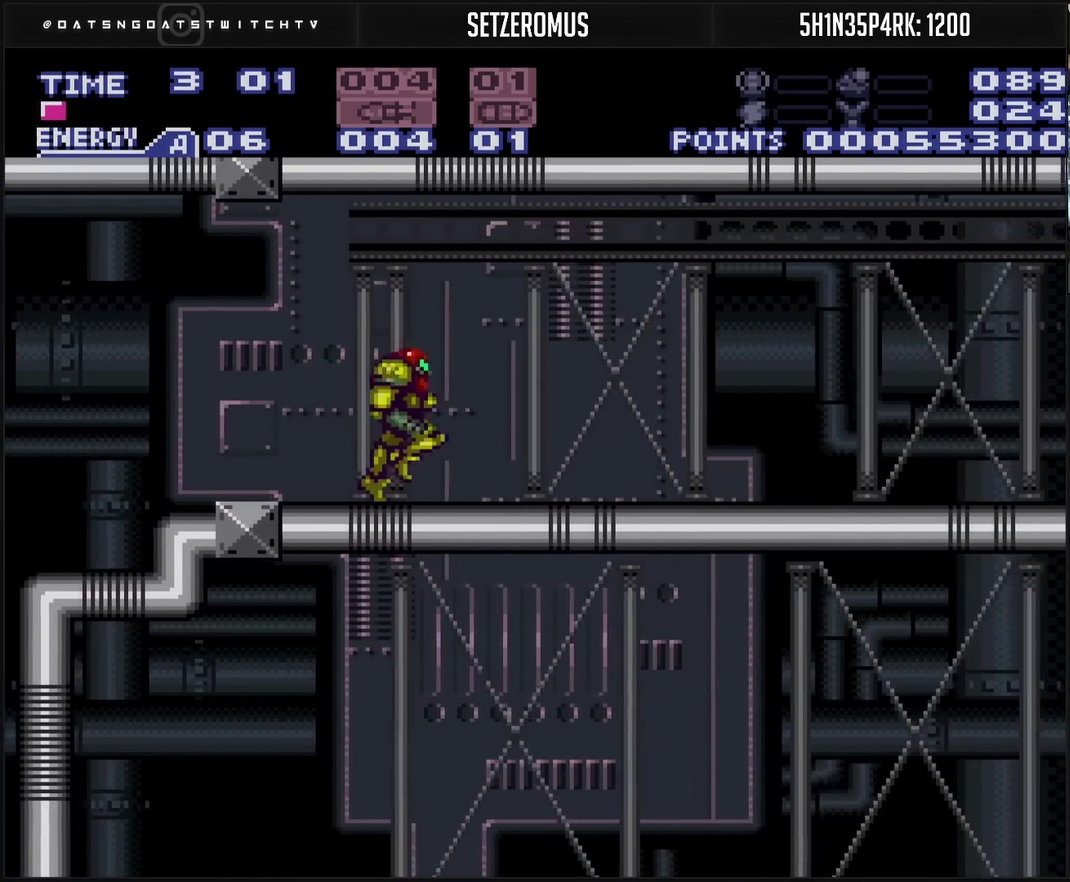
{"buttons": ["CROSS", "DPAD_RIGHT"], "events": [[67, "R1", "down"], [83, "L1", "down"], [200, "R1", "up"], [217, "L1", "up"], [367, "L1", "down"], [417, "L1", "up"]]}
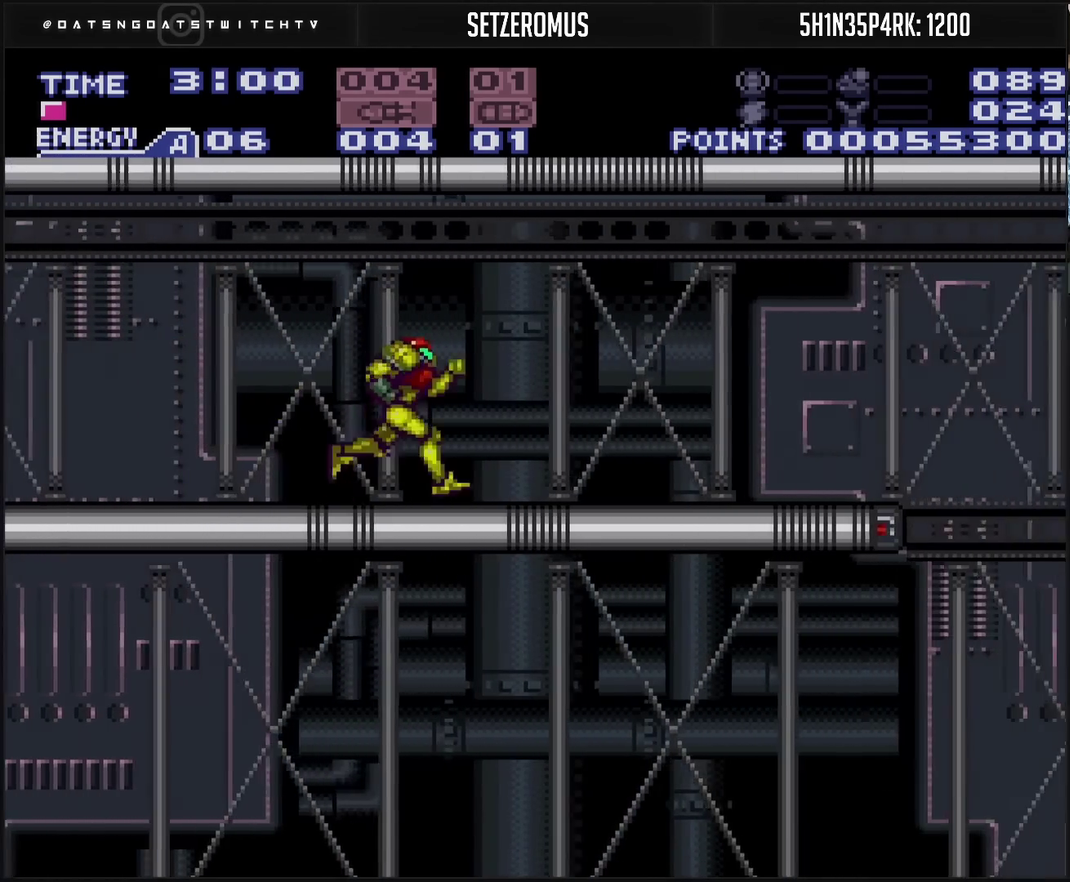
{"buttons": ["CROSS", "DPAD_LEFT"], "events": [[133, "CIRCLE", "down"], [183, "CIRCLE", "up"], [233, "DPAD_RIGHT", "up"], [367, "DPAD_LEFT", "down"]]}
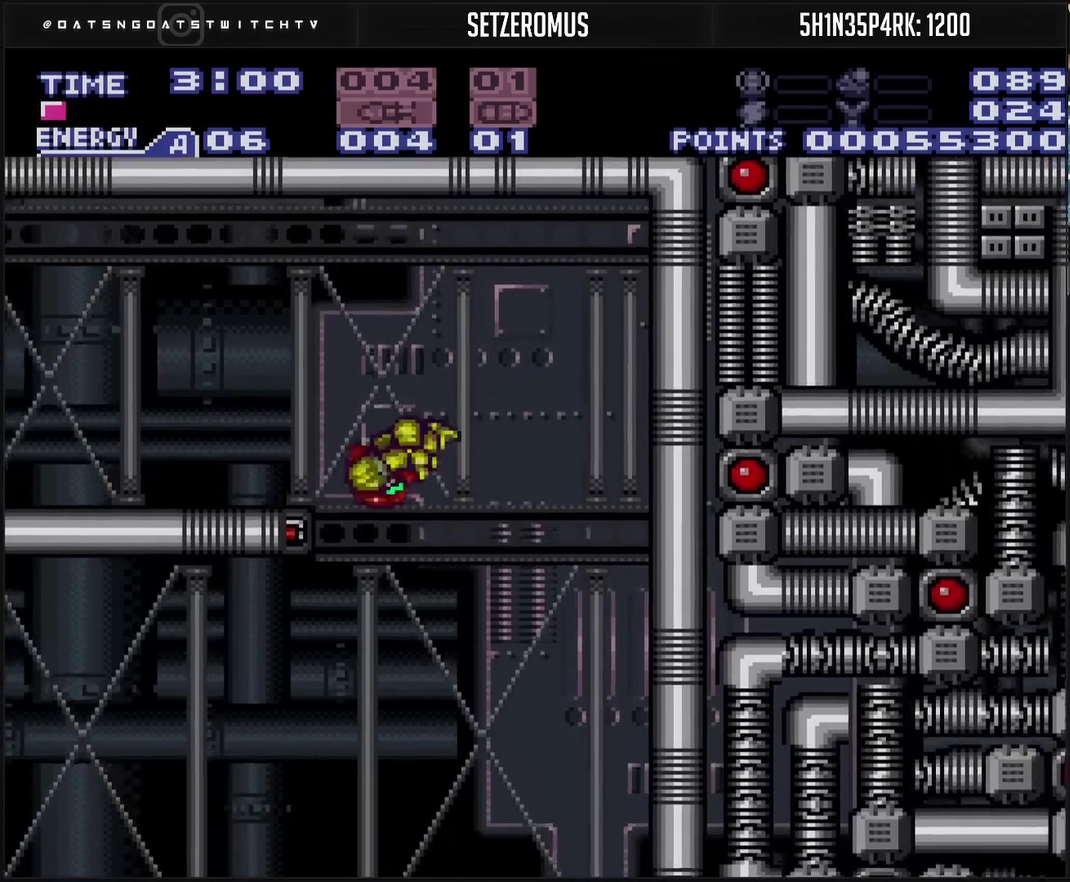
{"buttons": ["CROSS", "DPAD_LEFT"], "events": []}
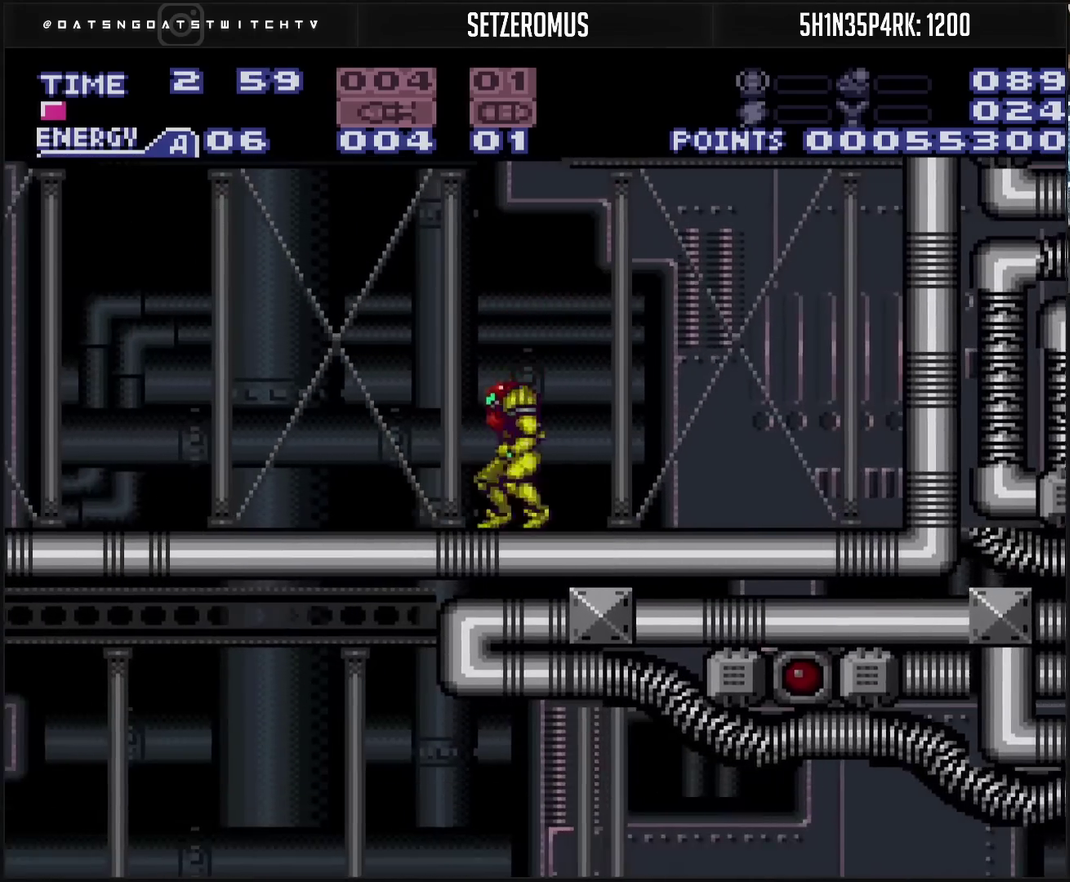
{"buttons": ["CROSS", "DPAD_LEFT"], "events": [[100, "L1", "down"], [183, "L1", "up"]]}
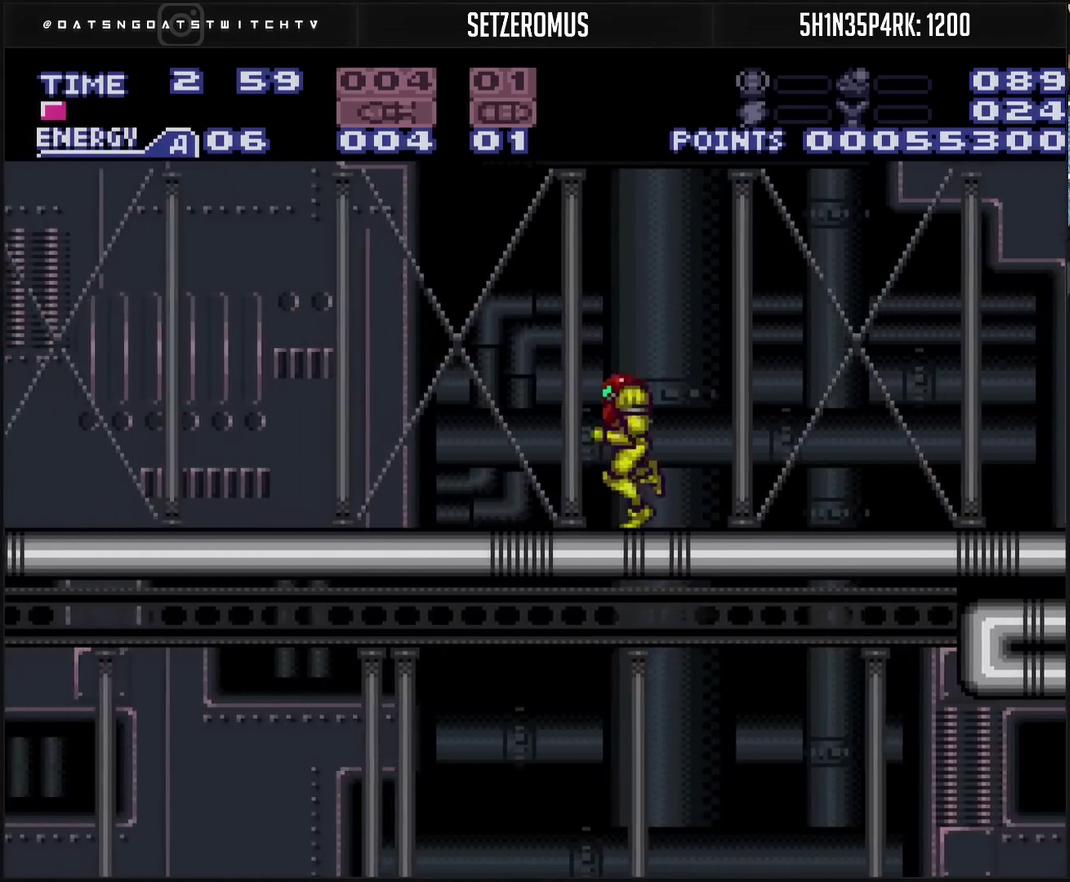
{"buttons": ["DPAD_LEFT"], "events": [[100, "L1", "down"], [233, "L1", "up"], [283, "CIRCLE", "down"], [333, "CROSS", "up"], [350, "CIRCLE", "up"]]}
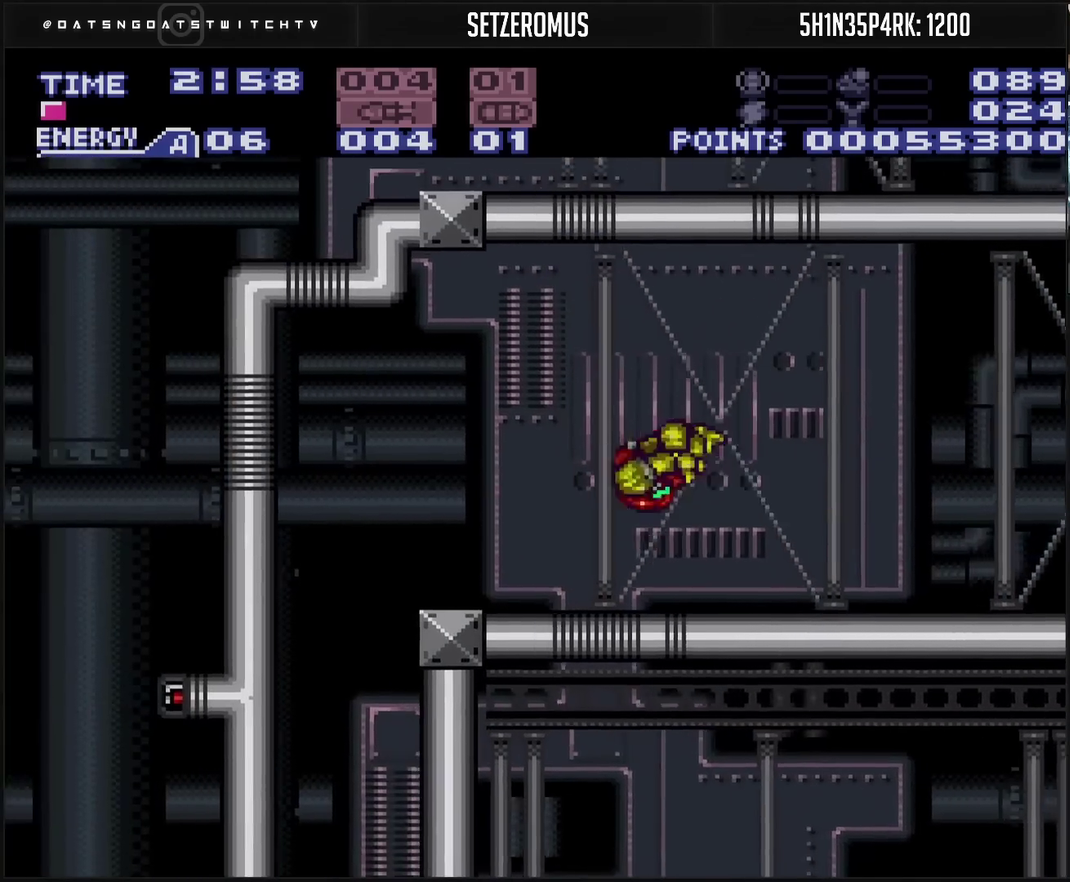
{"buttons": ["DPAD_LEFT"], "events": [[17, "DPAD_LEFT", "up"], [67, "CROSS", "down"], [150, "DPAD_RIGHT", "down"], [267, "DPAD_RIGHT", "up"], [267, "L1", "down"], [267, "TRIANGLE", "down"], [300, "DPAD_LEFT", "down"], [367, "CIRCLE", "down"], [400, "L1", "up"], [400, "TRIANGLE", "up"], [450, "CIRCLE", "up"], [450, "CROSS", "up"]]}
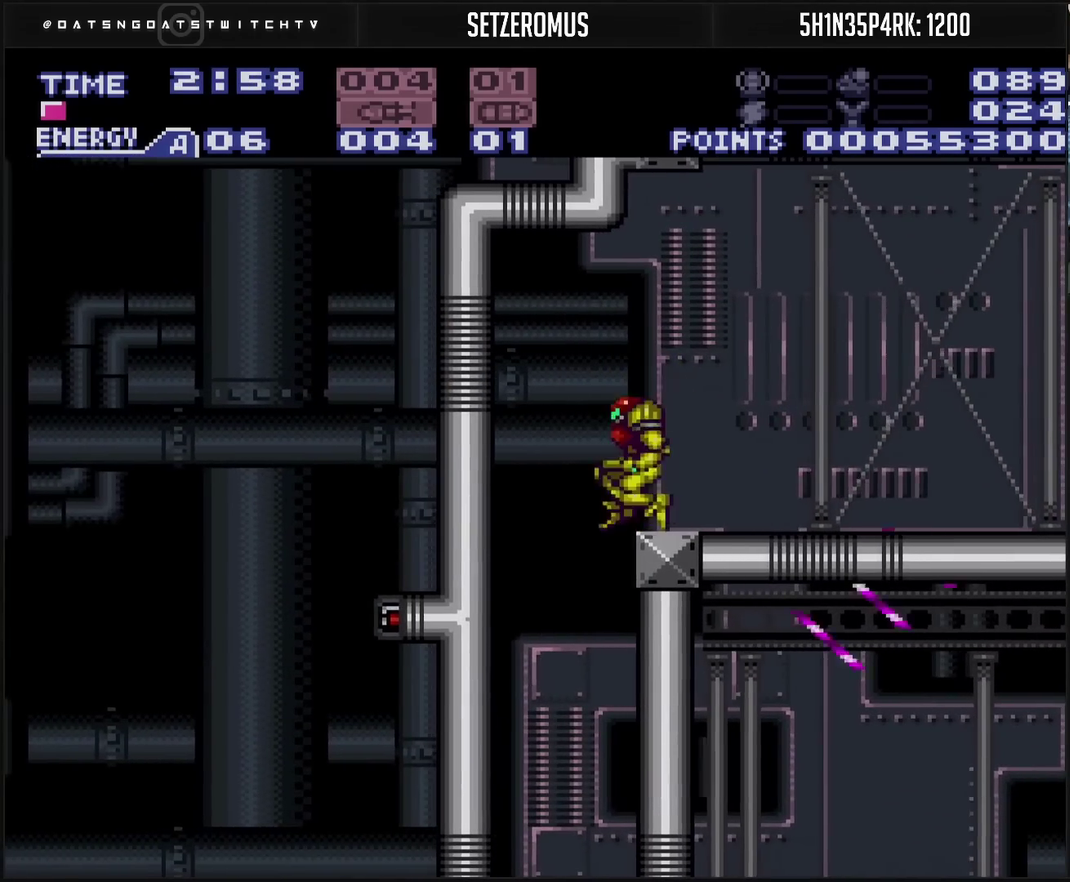
{"buttons": ["CROSS"], "events": [[33, "DPAD_LEFT", "up"], [317, "CROSS", "down"]]}
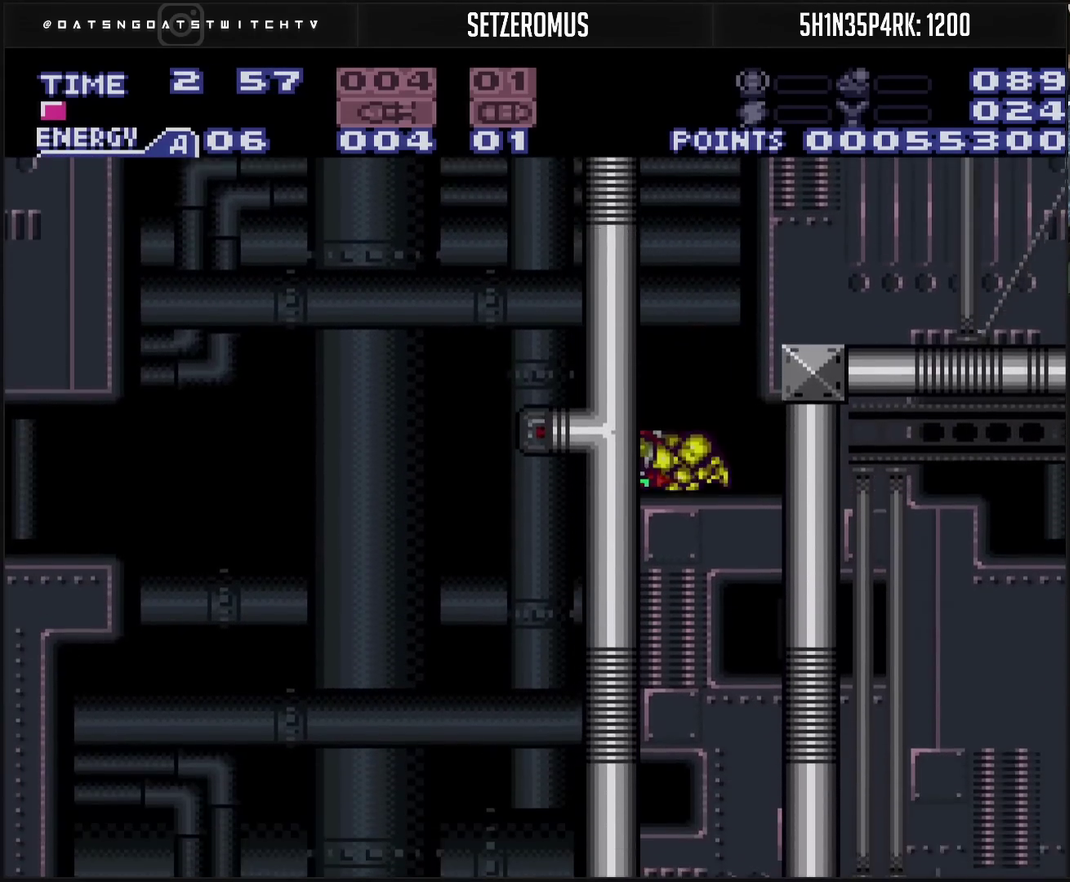
{"buttons": ["CROSS"], "events": []}
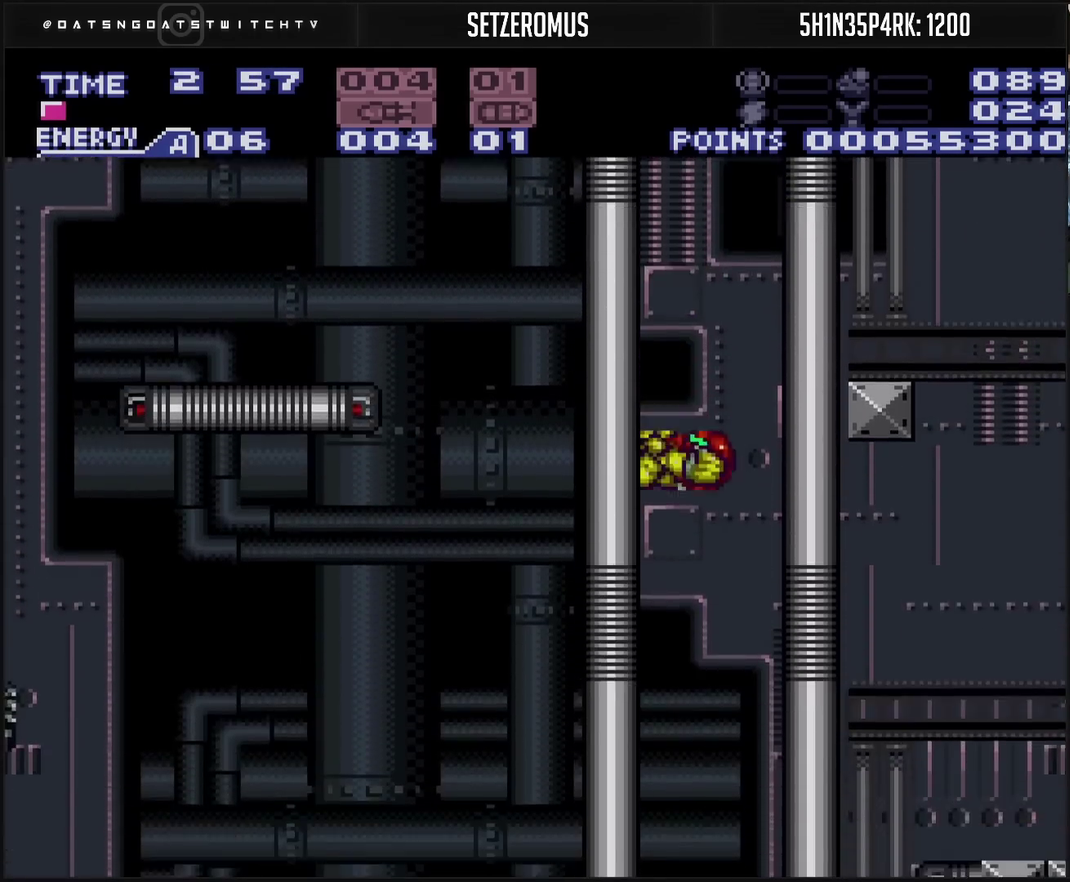
{"buttons": ["CROSS", "DPAD_RIGHT"], "events": [[183, "DPAD_RIGHT", "down"], [267, "DPAD_RIGHT", "up"], [283, "TRIANGLE", "down"], [383, "DPAD_RIGHT", "down"], [383, "TRIANGLE", "up"]]}
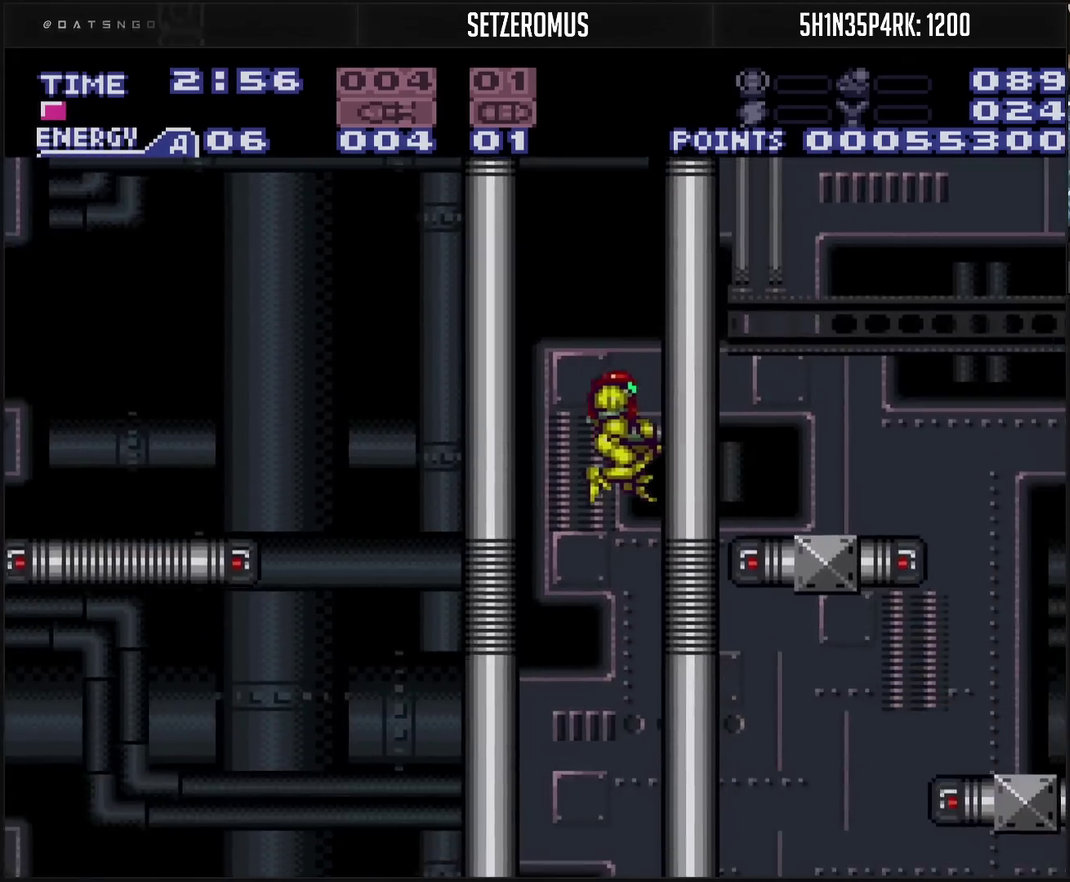
{"buttons": ["CROSS", "DPAD_RIGHT"], "events": []}
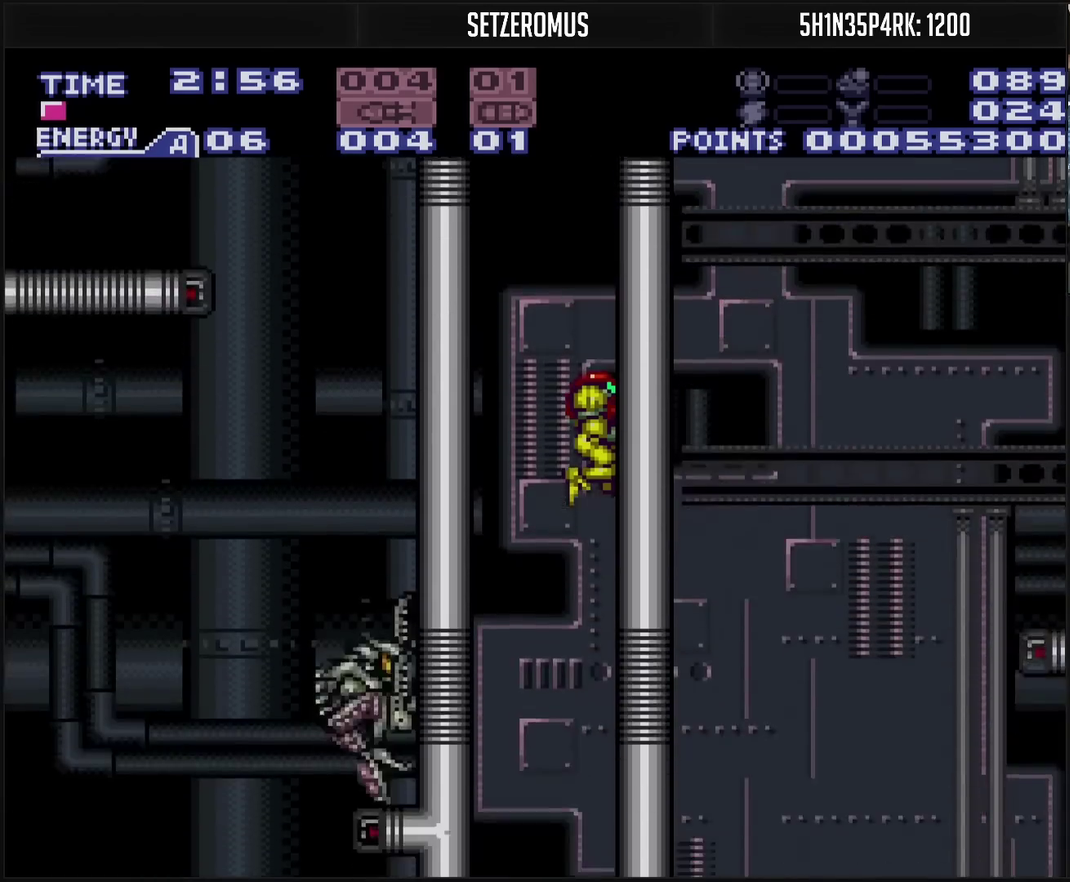
{"buttons": ["CROSS", "DPAD_RIGHT"], "events": [[283, "TRIANGLE", "down"], [367, "TRIANGLE", "up"]]}
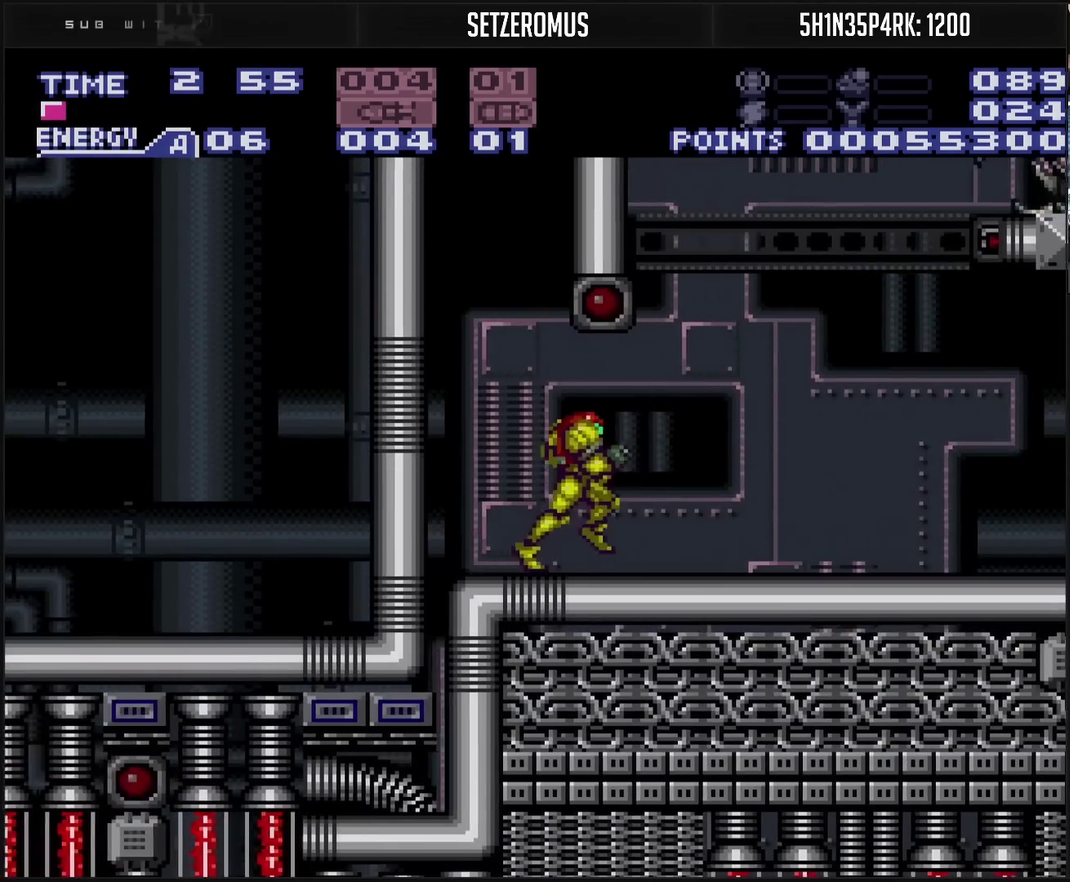
{"buttons": ["R1"], "events": [[17, "CROSS", "up"], [67, "R1", "down"], [250, "DPAD_RIGHT", "up"], [250, "TRIANGLE", "down"], [300, "TRIANGLE", "up"]]}
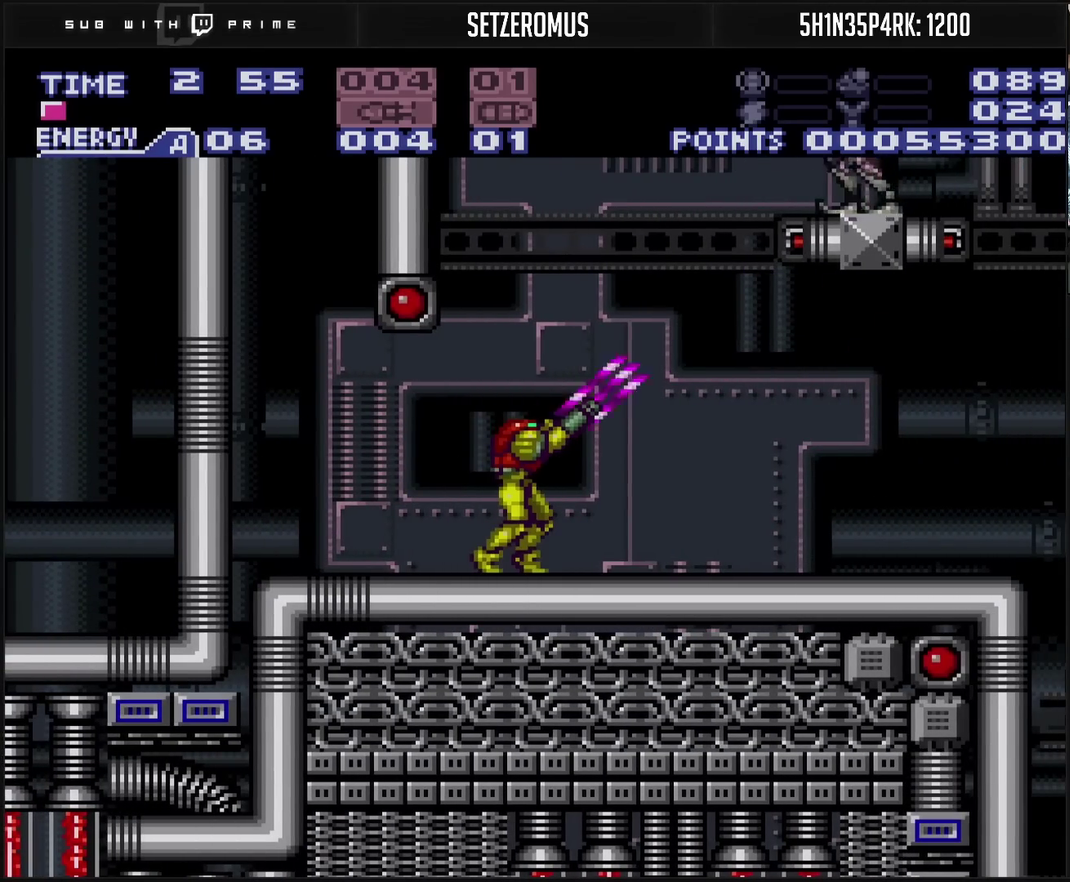
{"buttons": ["TRIANGLE", "R1"], "events": [[450, "TRIANGLE", "down"]]}